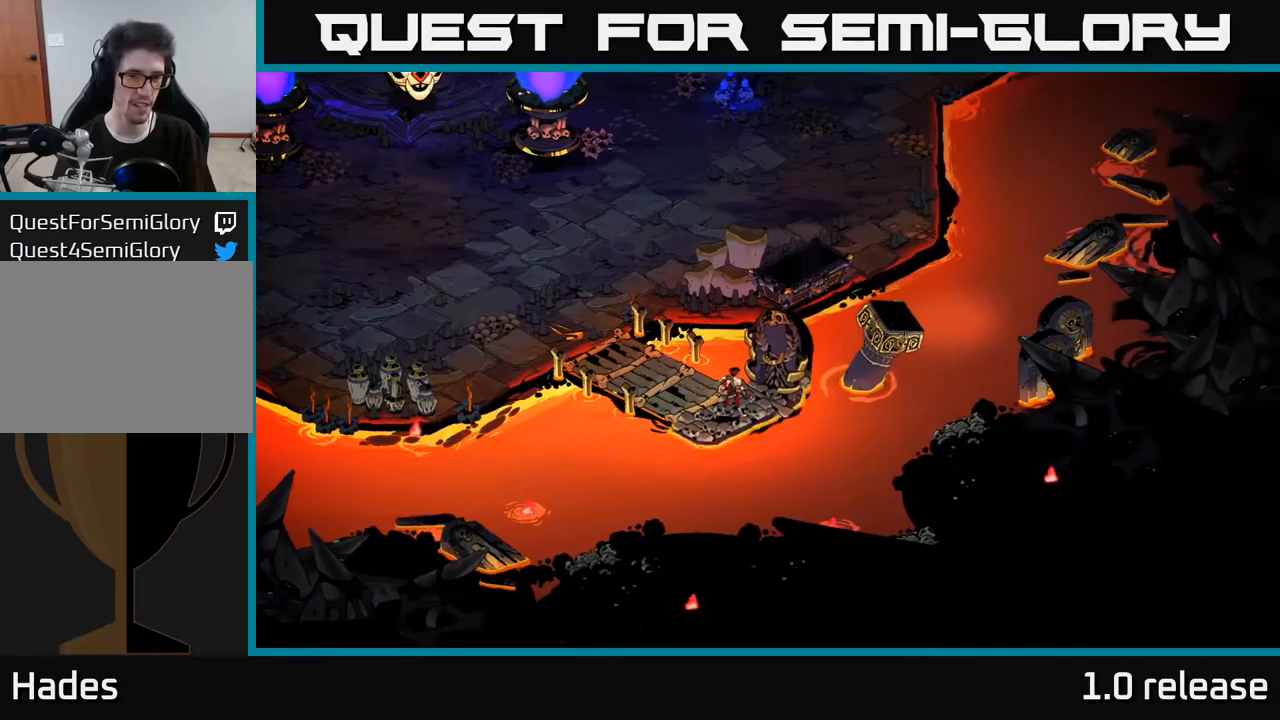
Gameplay with a controller (Xbox layout); each line is a JSON object with the inputs held at the frame after it. "events" lists button and stick changes between this image and that frame as [ms after this image, input, new state], when the widget could be followed in between.
{"buttons": [], "left_stick": "up-left", "right_stick": "center", "events": [[417, "left_stick", "up-left"]]}
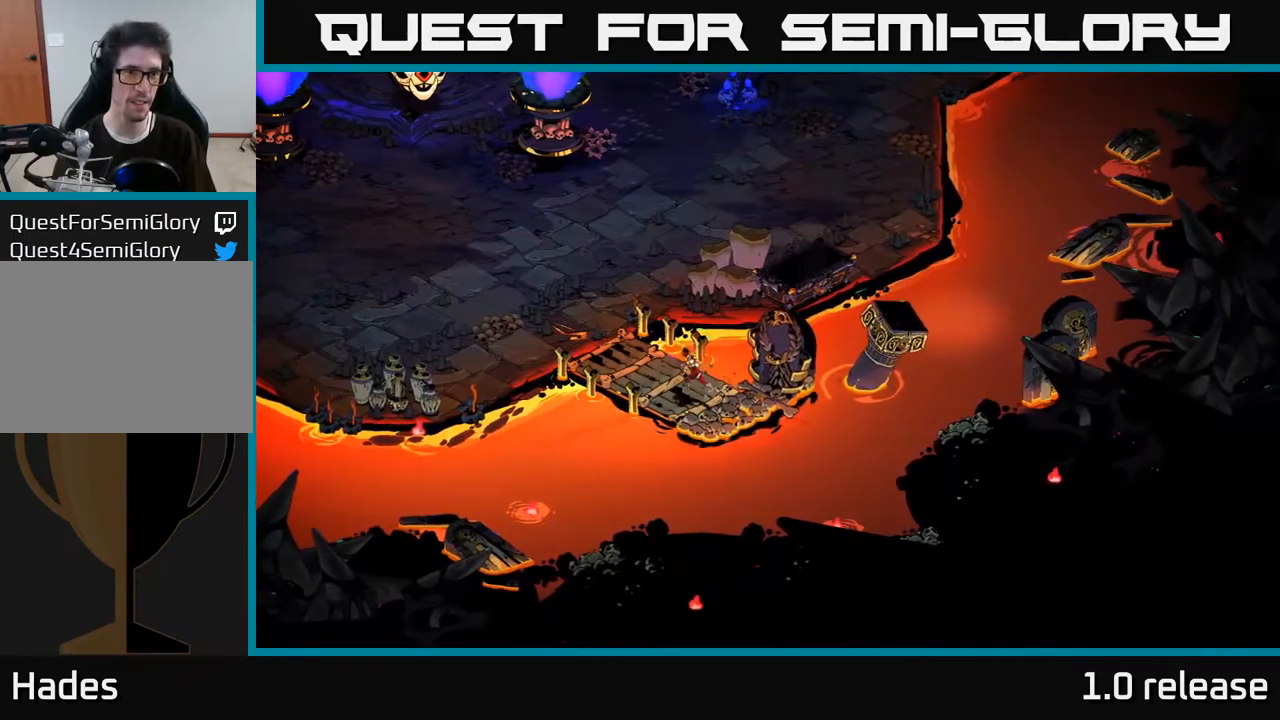
{"buttons": [], "left_stick": "up-left", "right_stick": "center", "events": []}
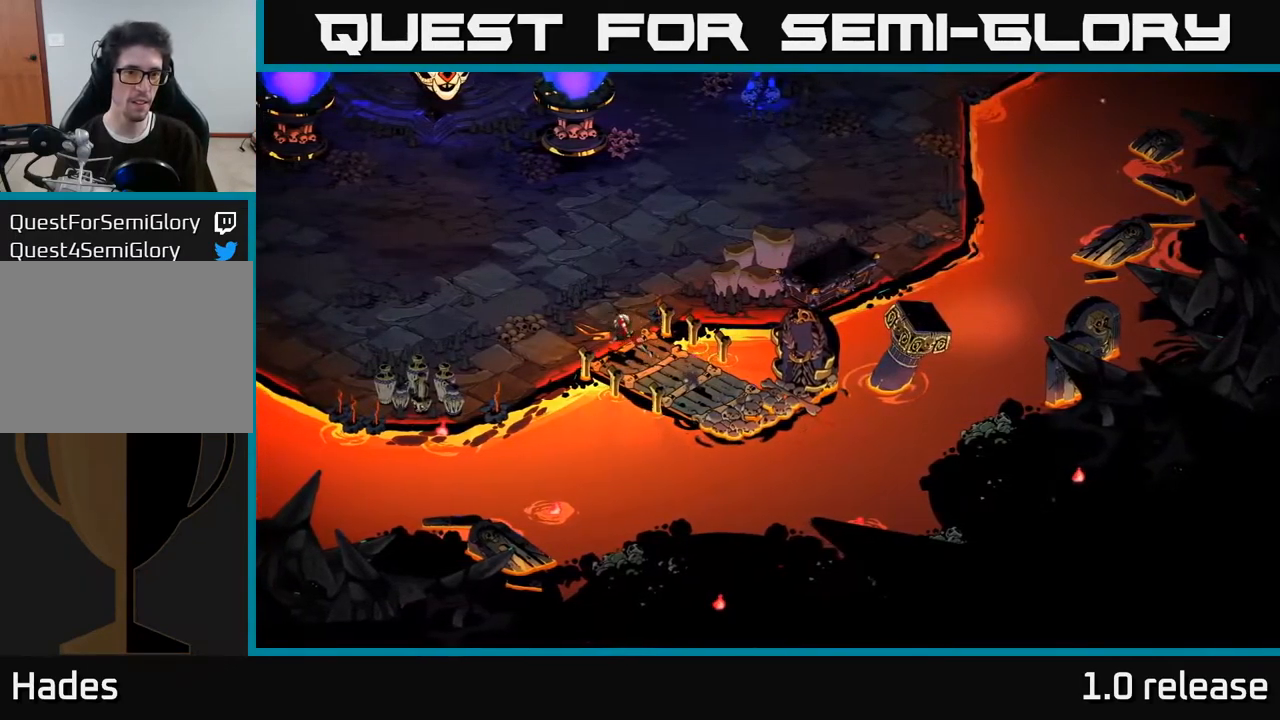
{"buttons": [], "left_stick": "left", "right_stick": "center", "events": [[283, "left_stick", "left"]]}
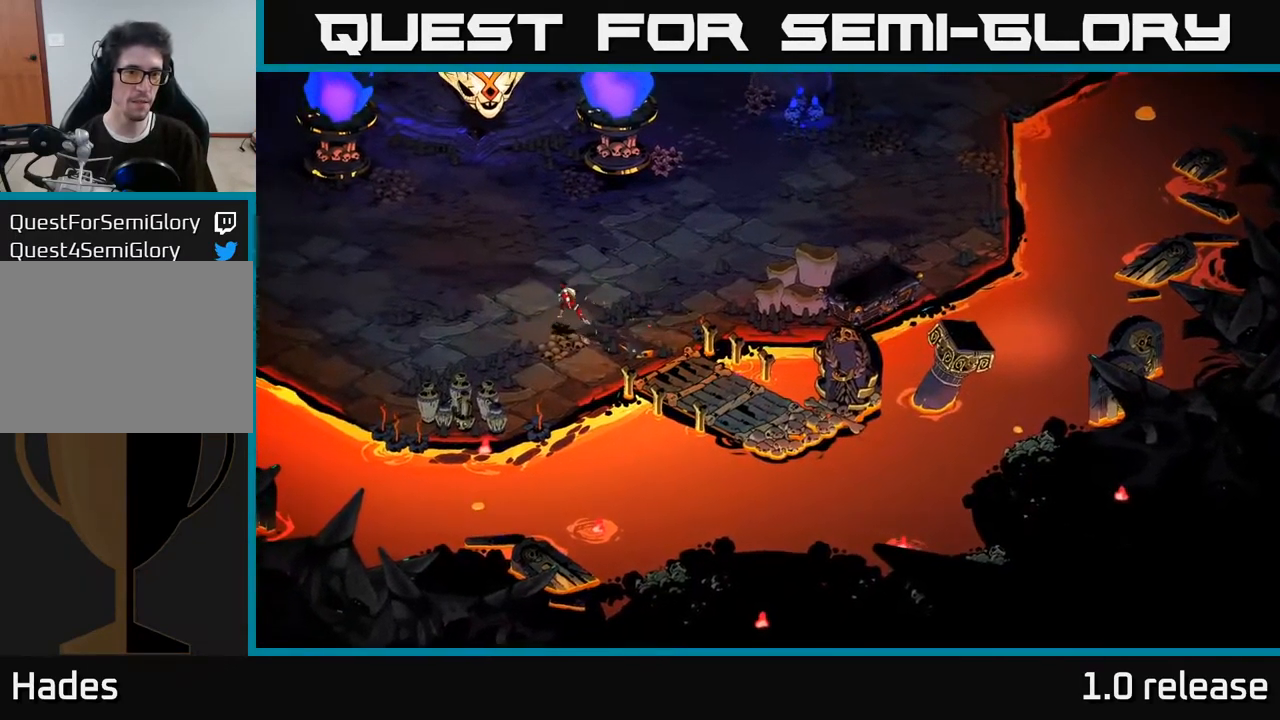
{"buttons": [], "left_stick": "center", "right_stick": "center", "events": [[17, "left_stick", "center"]]}
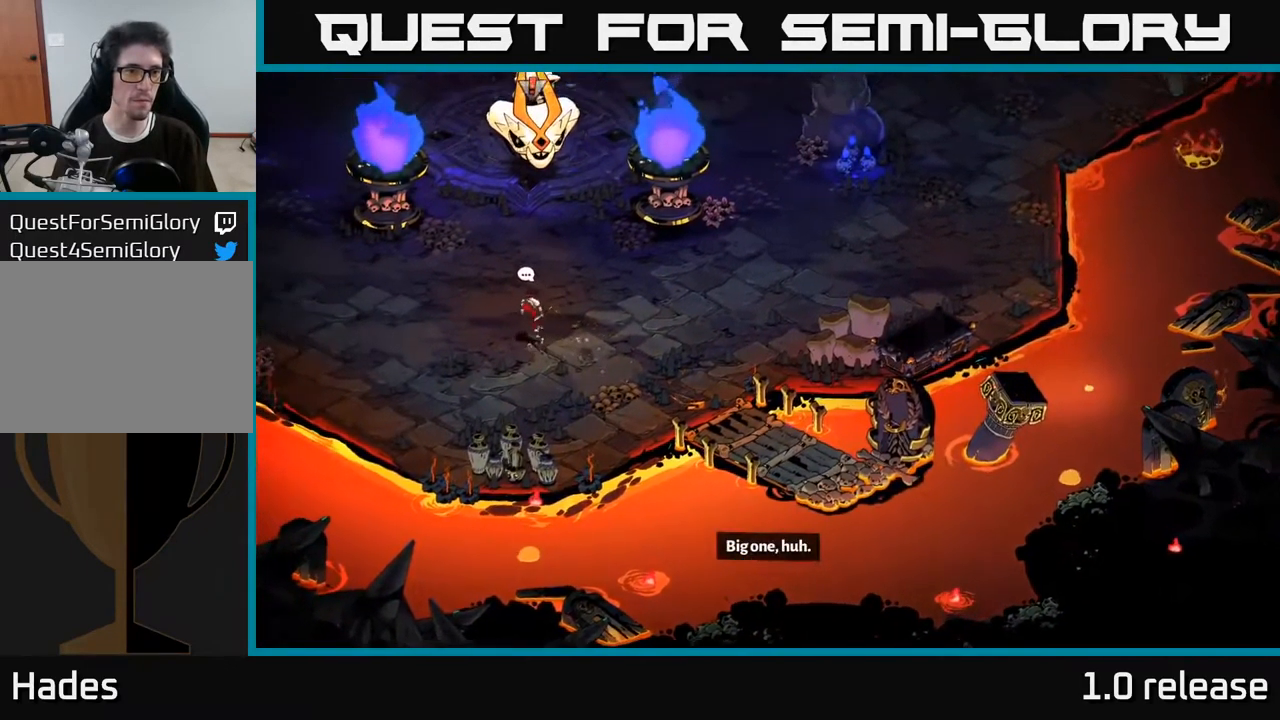
{"buttons": [], "left_stick": "center", "right_stick": "center", "events": [[83, "left_stick", "left"], [283, "left_stick", "center"]]}
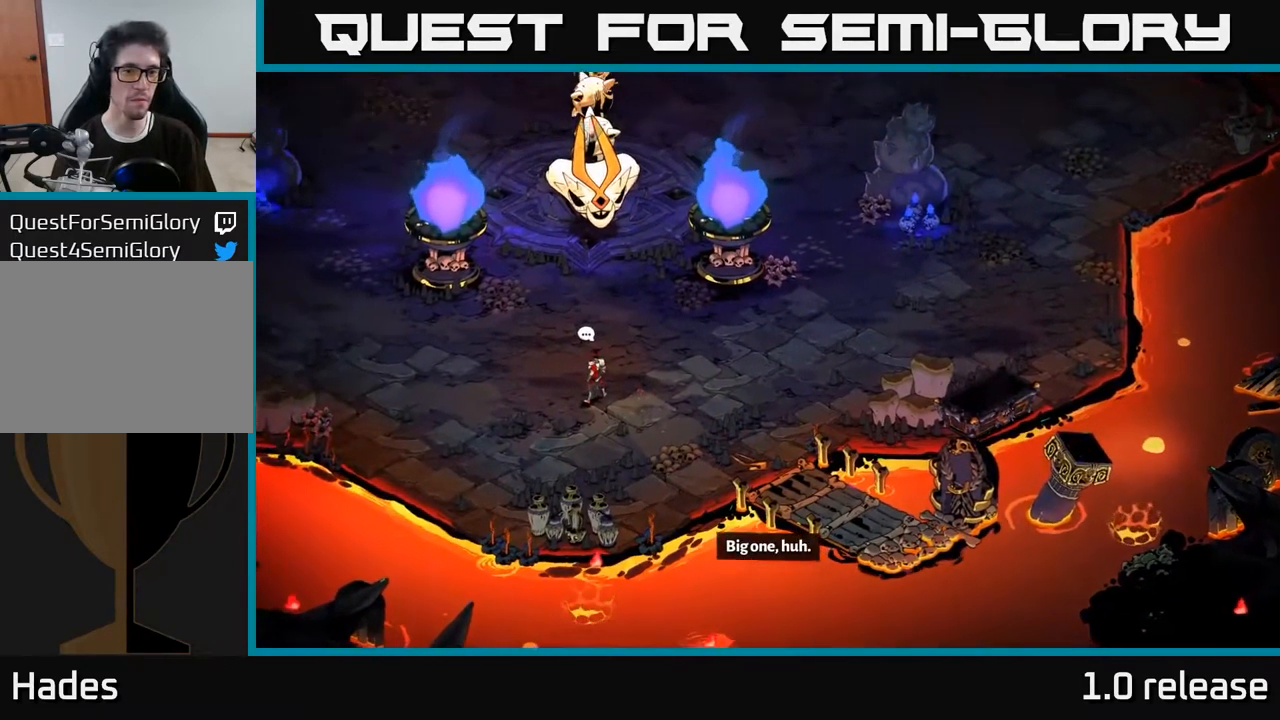
{"buttons": [], "left_stick": "center", "right_stick": "center", "events": [[150, "A", "down"], [317, "A", "up"]]}
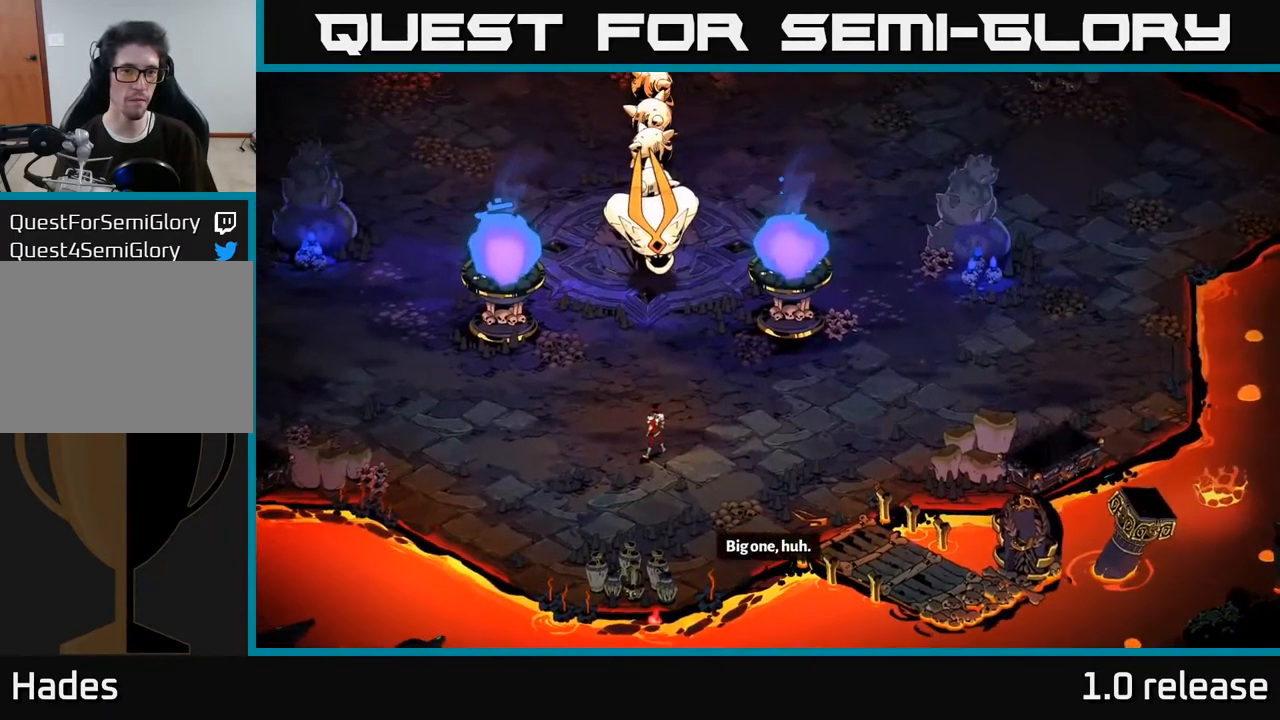
{"buttons": [], "left_stick": "up-left", "right_stick": "center", "events": [[250, "left_stick", "up"], [317, "left_stick", "up-left"]]}
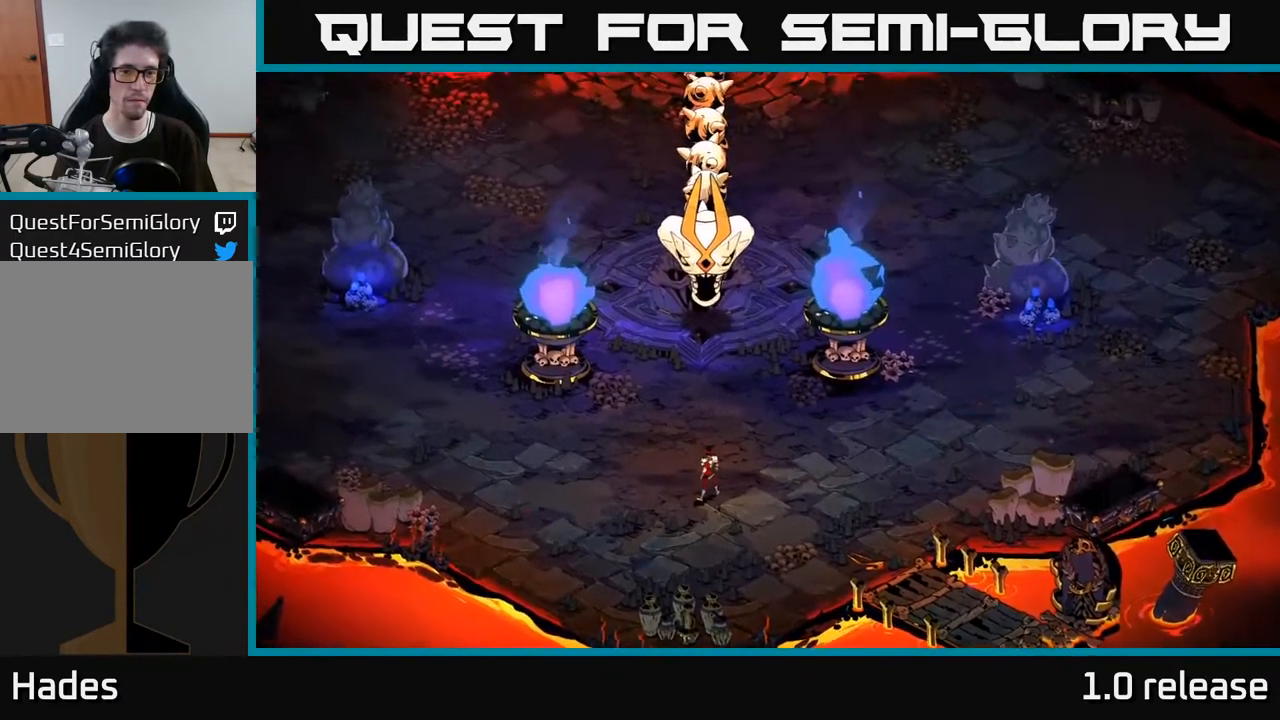
{"buttons": [], "left_stick": "center", "right_stick": "center", "events": [[17, "left_stick", "center"]]}
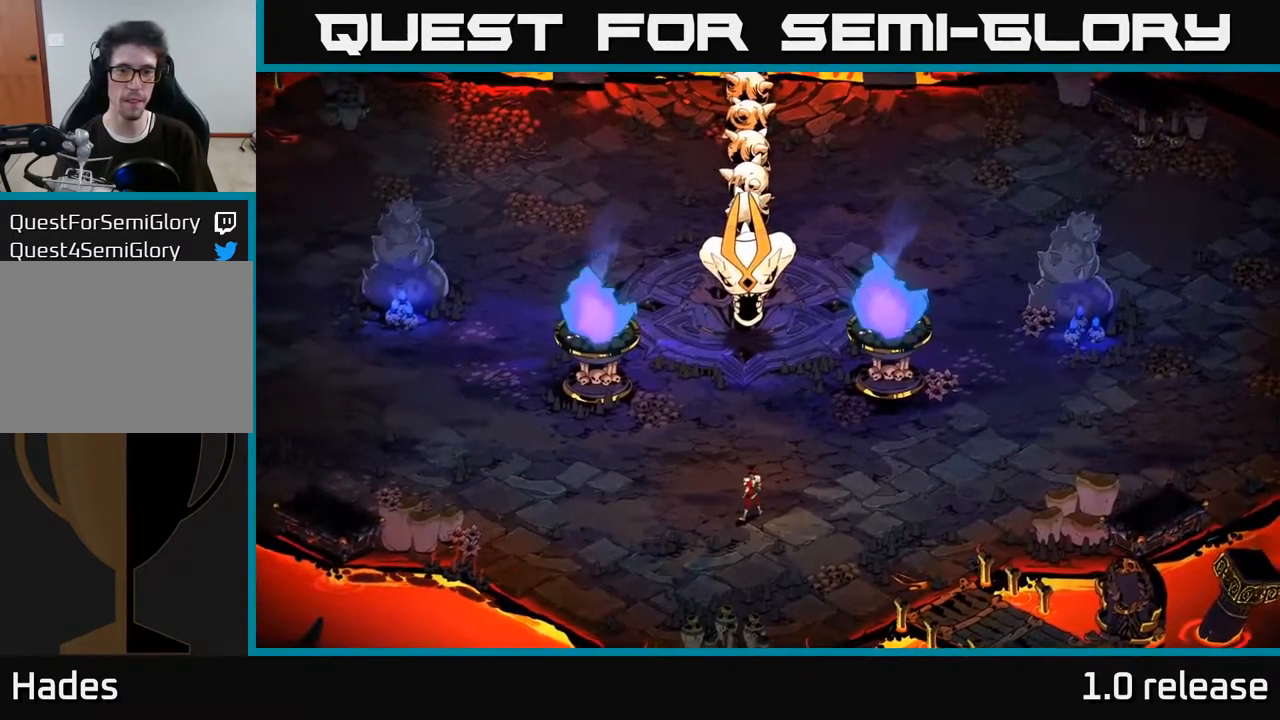
{"buttons": [], "left_stick": "up", "right_stick": "center", "events": [[317, "A", "down"], [350, "left_stick", "up"], [467, "A", "up"]]}
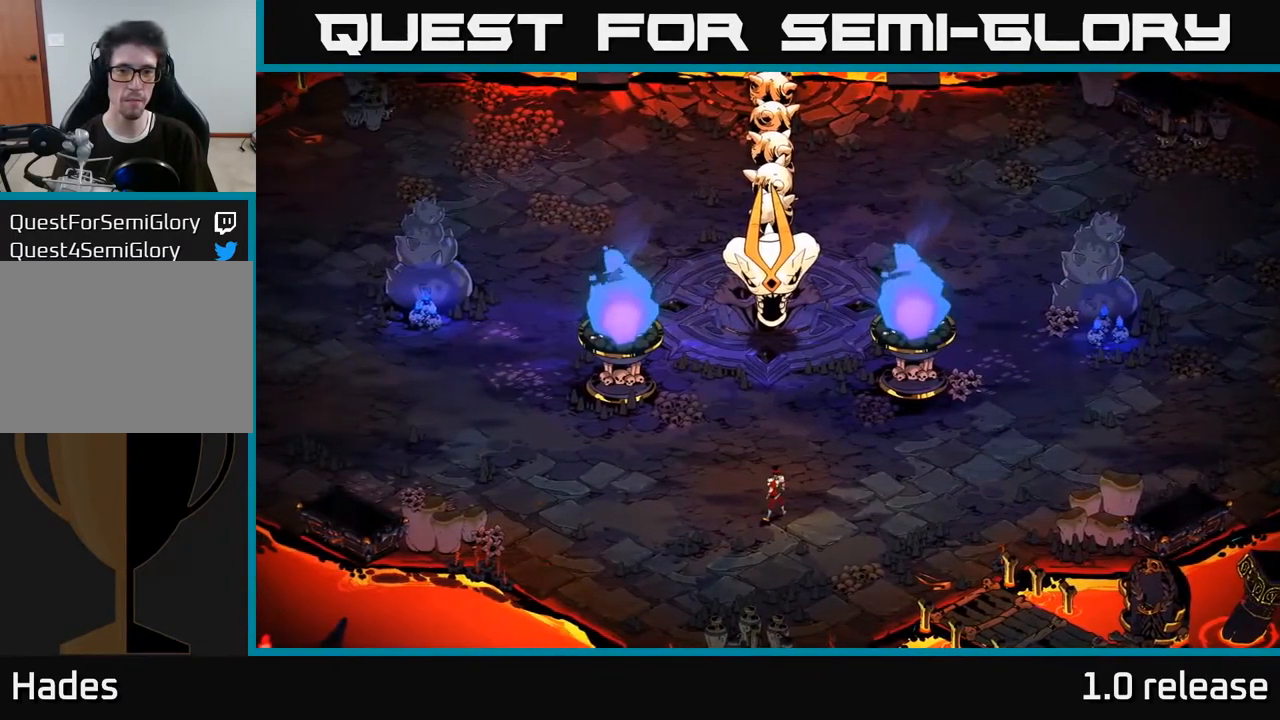
{"buttons": ["A"], "left_stick": "up", "right_stick": "center", "events": [[484, "A", "down"]]}
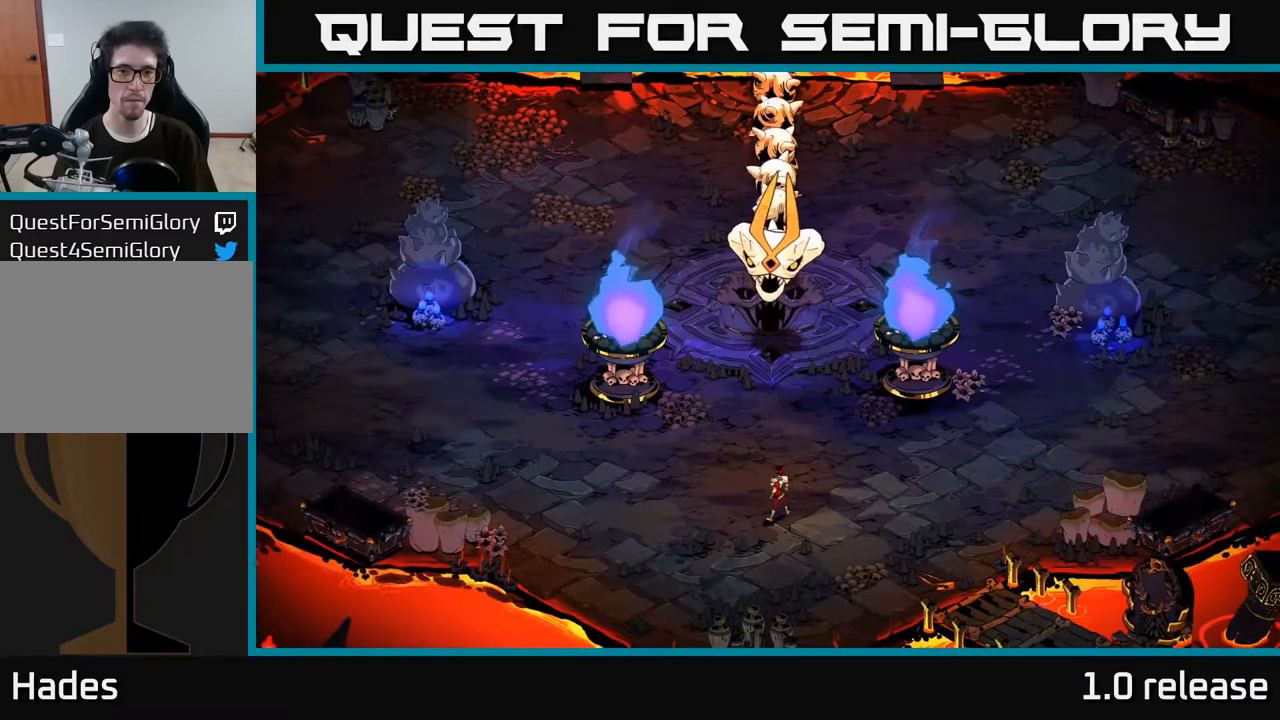
{"buttons": [], "left_stick": "center", "right_stick": "center", "events": [[217, "A", "up"], [350, "left_stick", "center"]]}
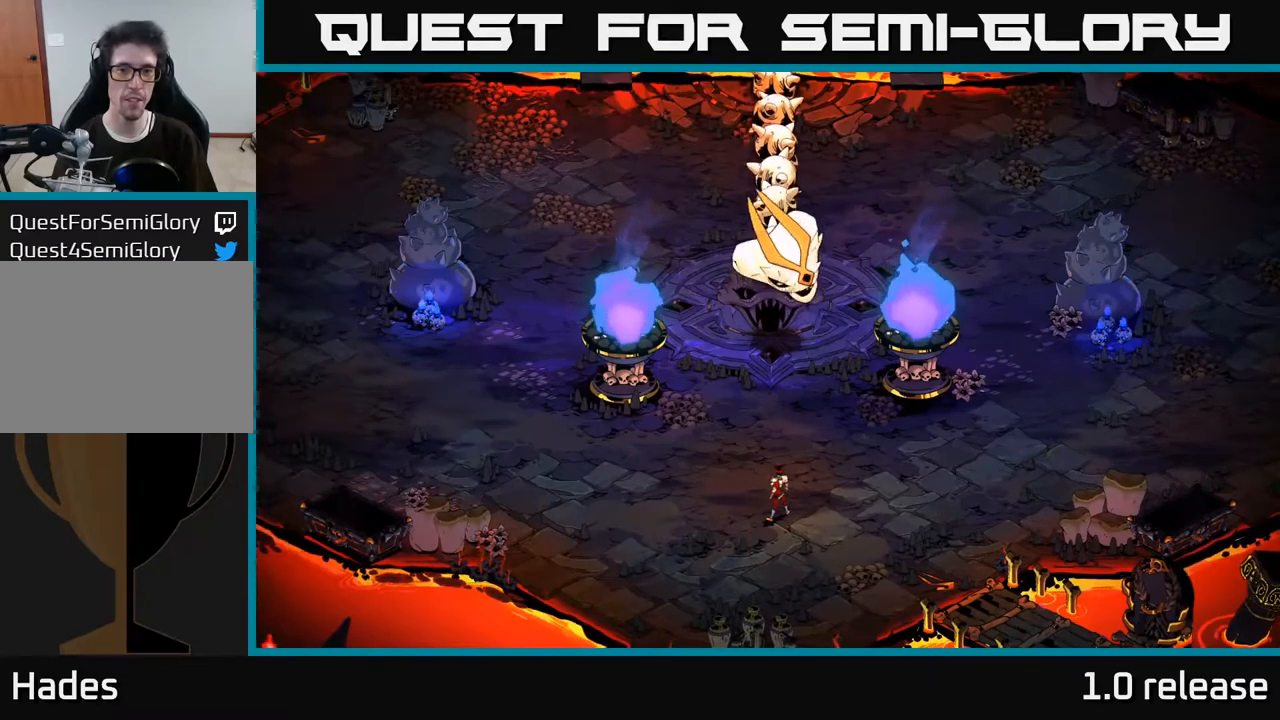
{"buttons": [], "left_stick": "up", "right_stick": "center", "events": [[150, "left_stick", "up"]]}
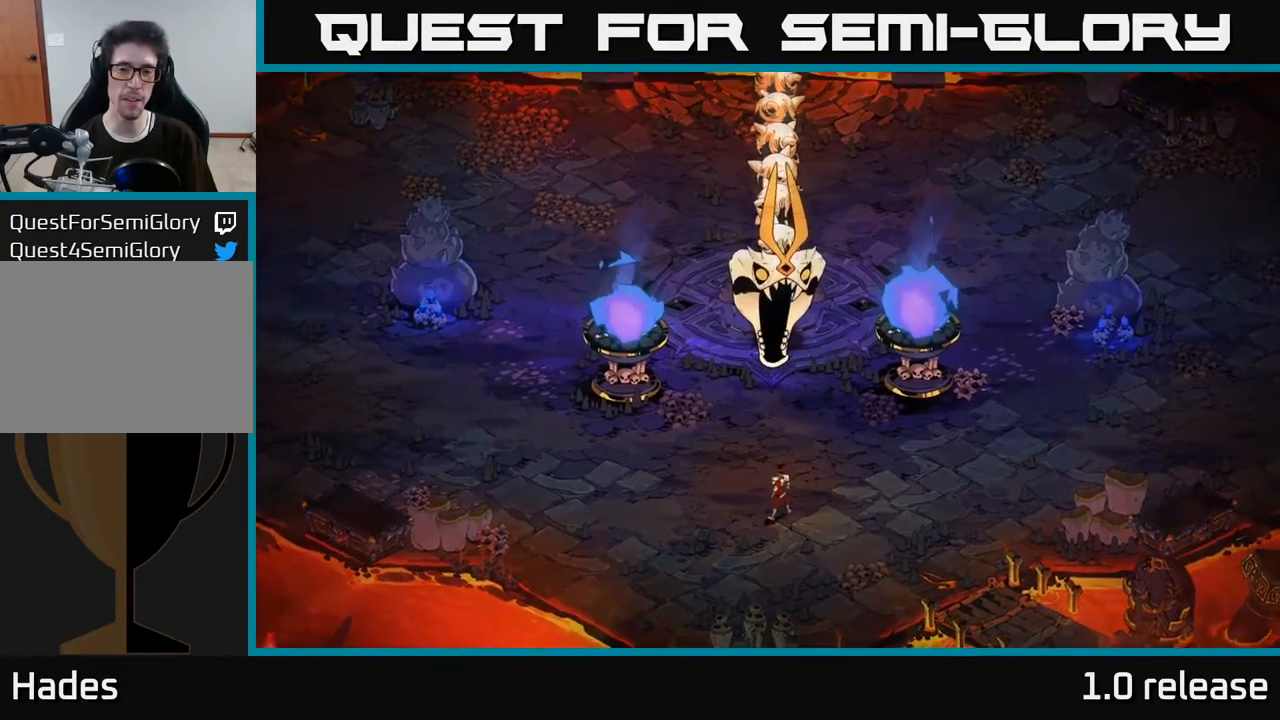
{"buttons": ["A"], "left_stick": "up", "right_stick": "center", "events": [[317, "left_stick", "up-left"], [467, "left_stick", "up"], [484, "A", "down"]]}
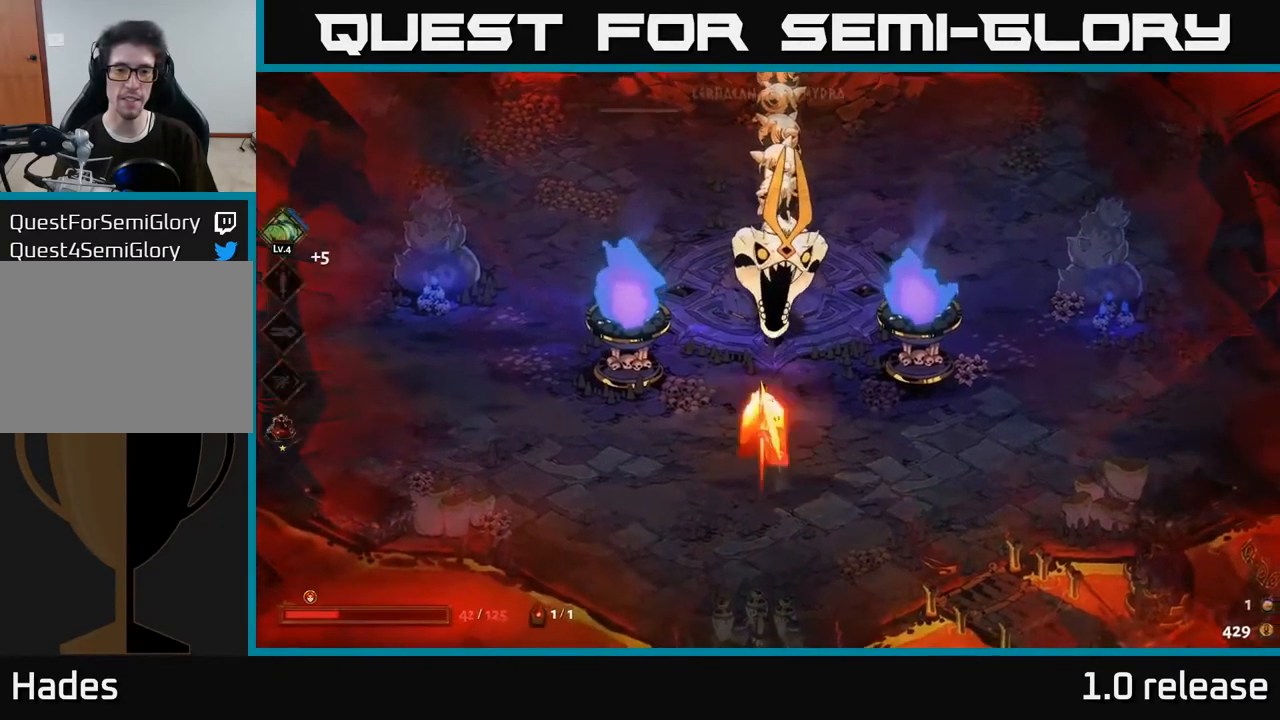
{"buttons": [], "left_stick": "down", "right_stick": "center", "events": [[34, "X", "down"], [117, "X", "up"], [200, "X", "down"], [284, "X", "up"], [367, "X", "down"], [384, "A", "up"], [450, "X", "up"], [484, "left_stick", "down"]]}